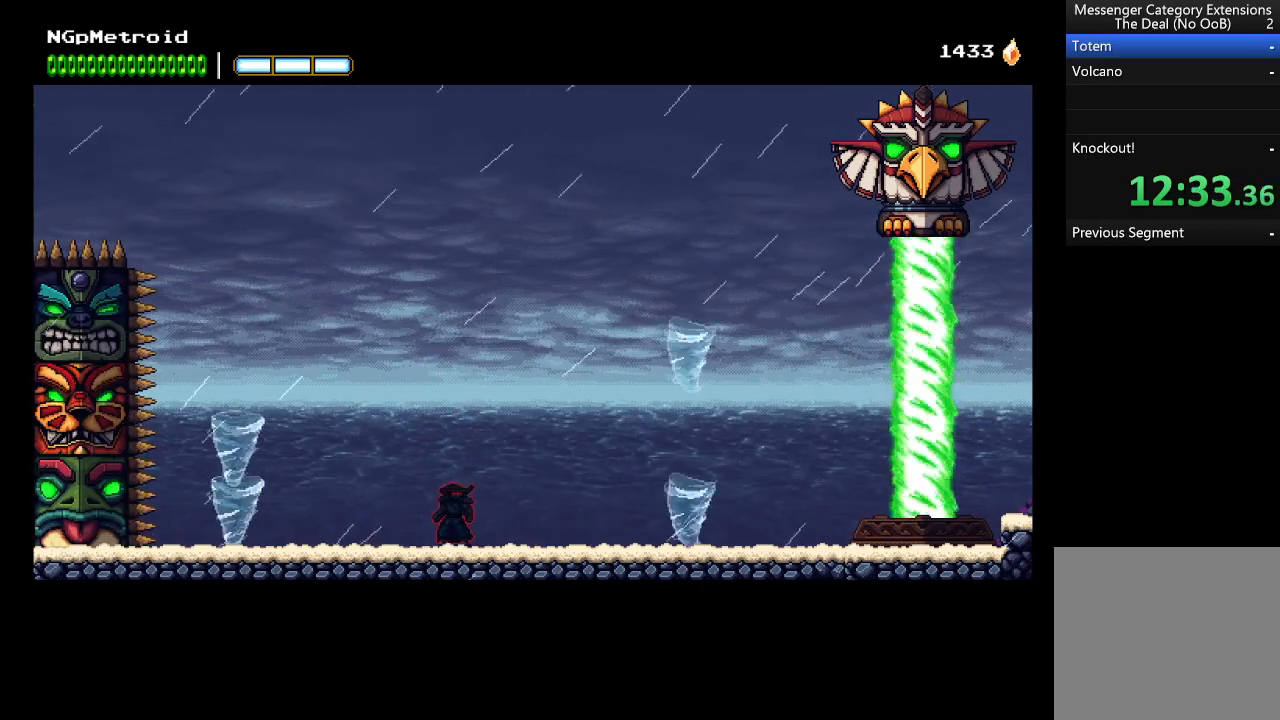
Gameplay with a controller (Xbox layout); each line is a JSON object with the inputs held at the frame after it. "events" lists button and stick changes between this image and that frame as [ms after this image, input, new state], when the widget could be followed in between. Not read: right_stick.
{"buttons": [], "left_stick": "center", "events": [[366, "A", "down"], [466, "A", "up"]]}
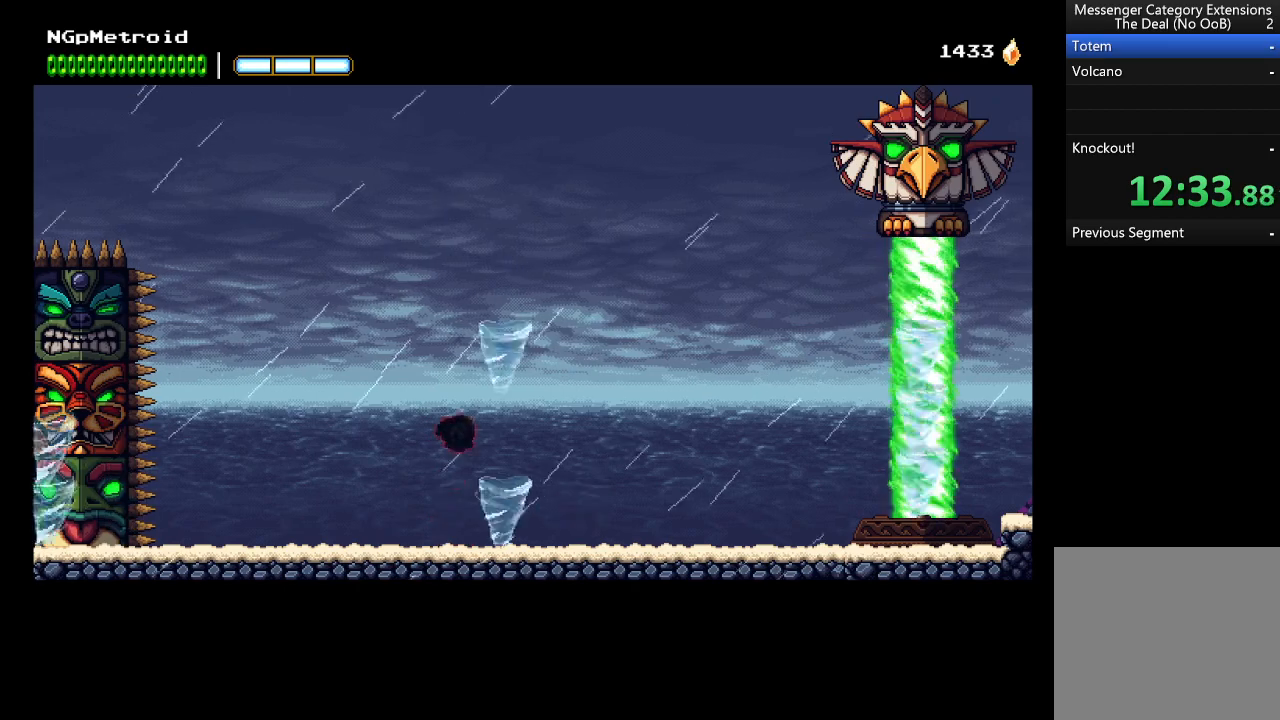
{"buttons": [], "left_stick": "center", "events": []}
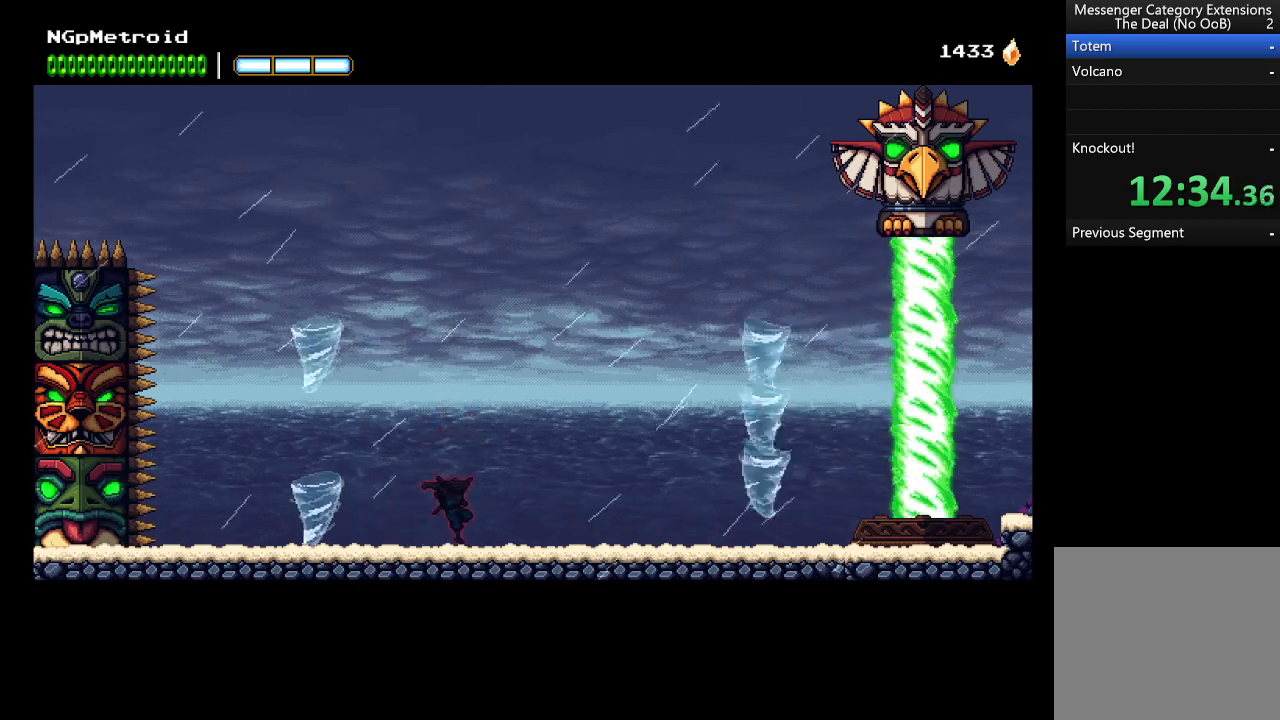
{"buttons": [], "left_stick": "down", "events": [[466, "left_stick", "down"]]}
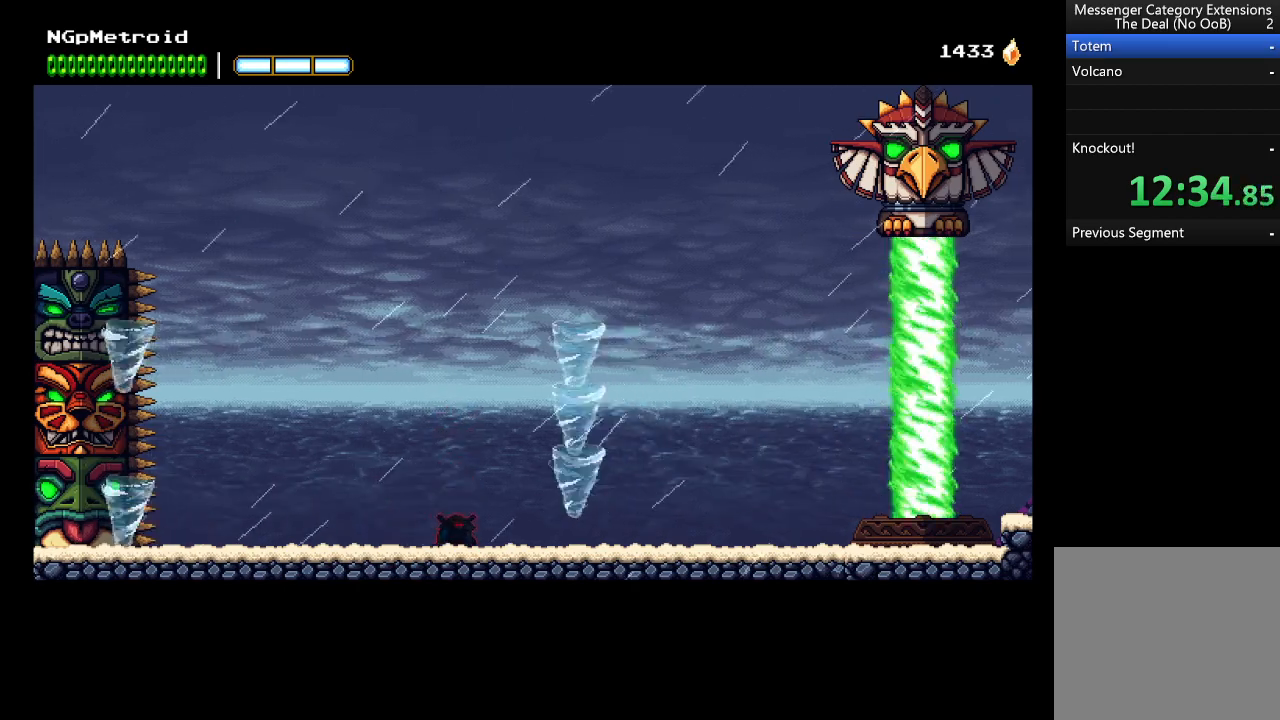
{"buttons": [], "left_stick": "down", "events": []}
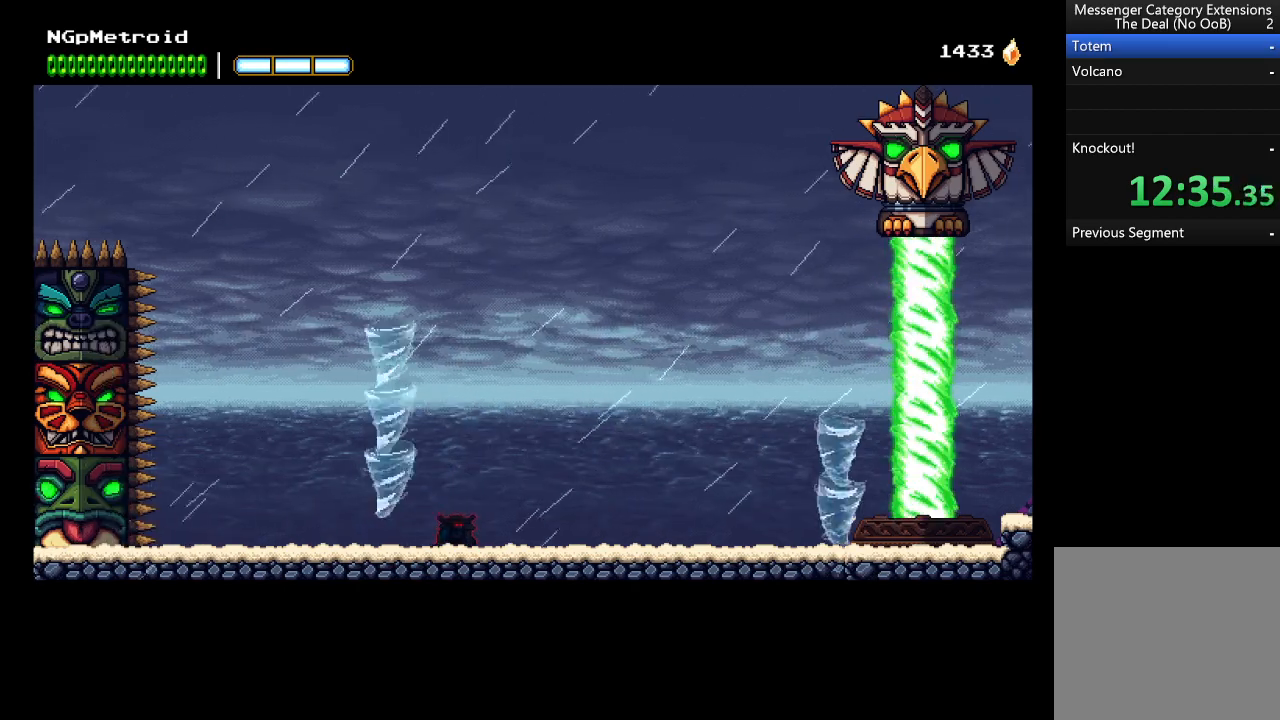
{"buttons": [], "left_stick": "center", "events": [[33, "left_stick", "center"], [200, "left_stick", "right"], [400, "left_stick", "center"]]}
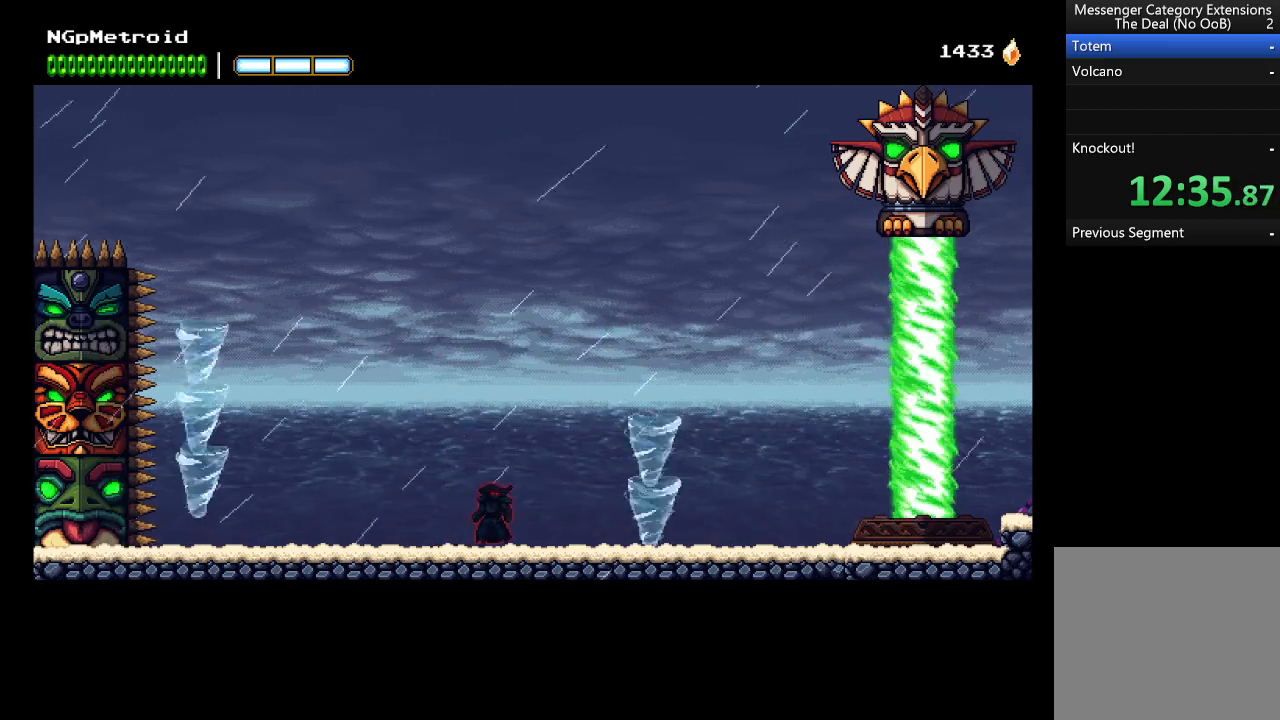
{"buttons": [], "left_stick": "center", "events": [[33, "A", "down"], [366, "A", "up"]]}
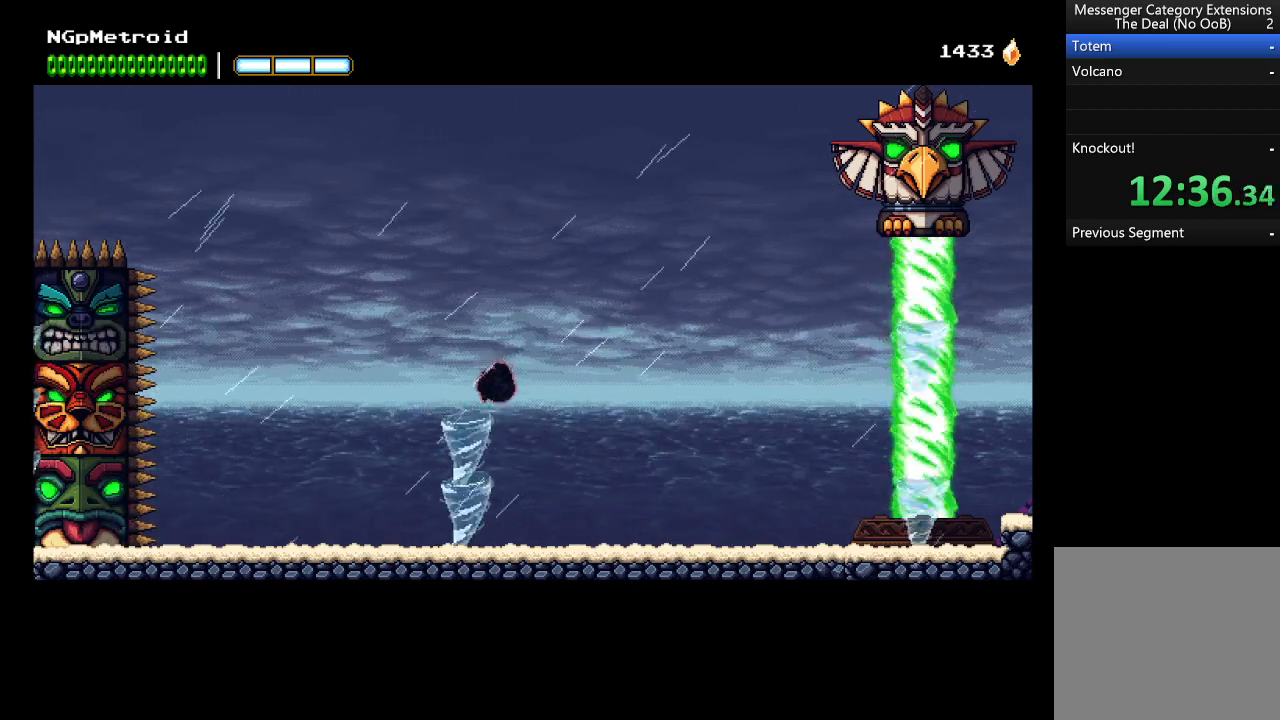
{"buttons": [], "left_stick": "center", "events": []}
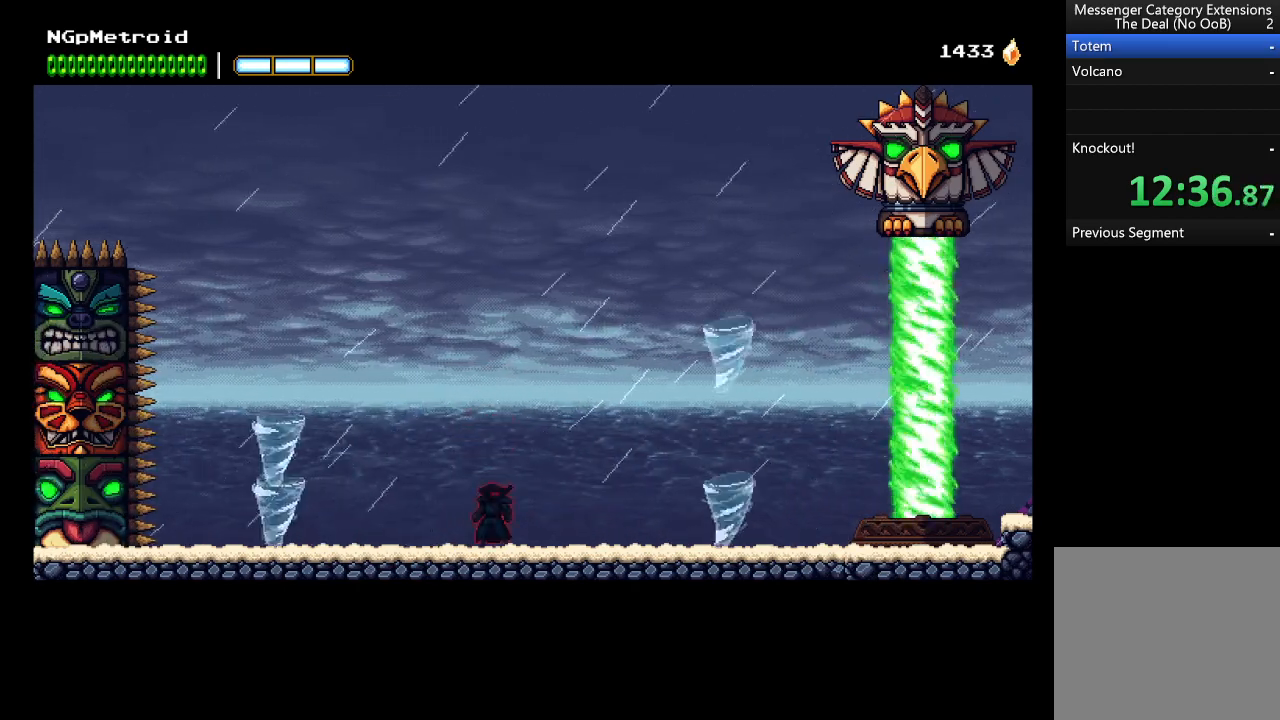
{"buttons": [], "left_stick": "right", "events": [[66, "left_stick", "right"], [233, "A", "down"], [233, "left_stick", "center"], [400, "A", "up"], [466, "left_stick", "right"]]}
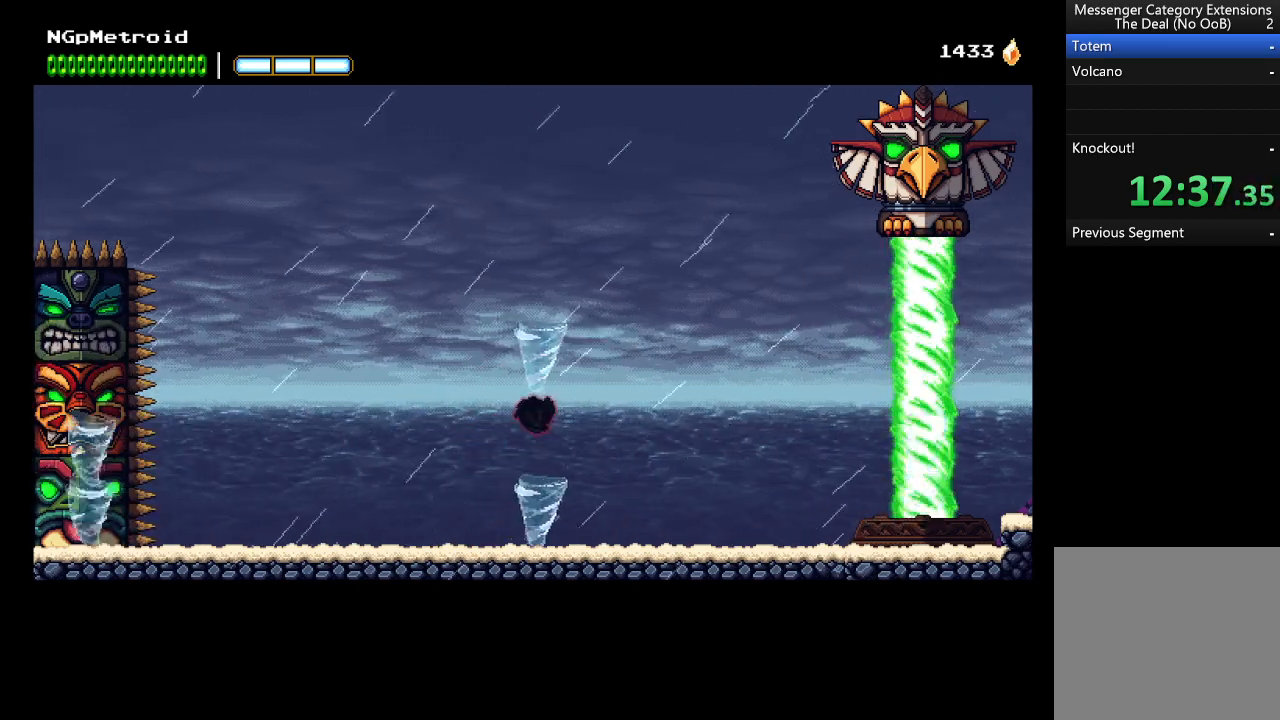
{"buttons": [], "left_stick": "center", "events": [[133, "left_stick", "center"]]}
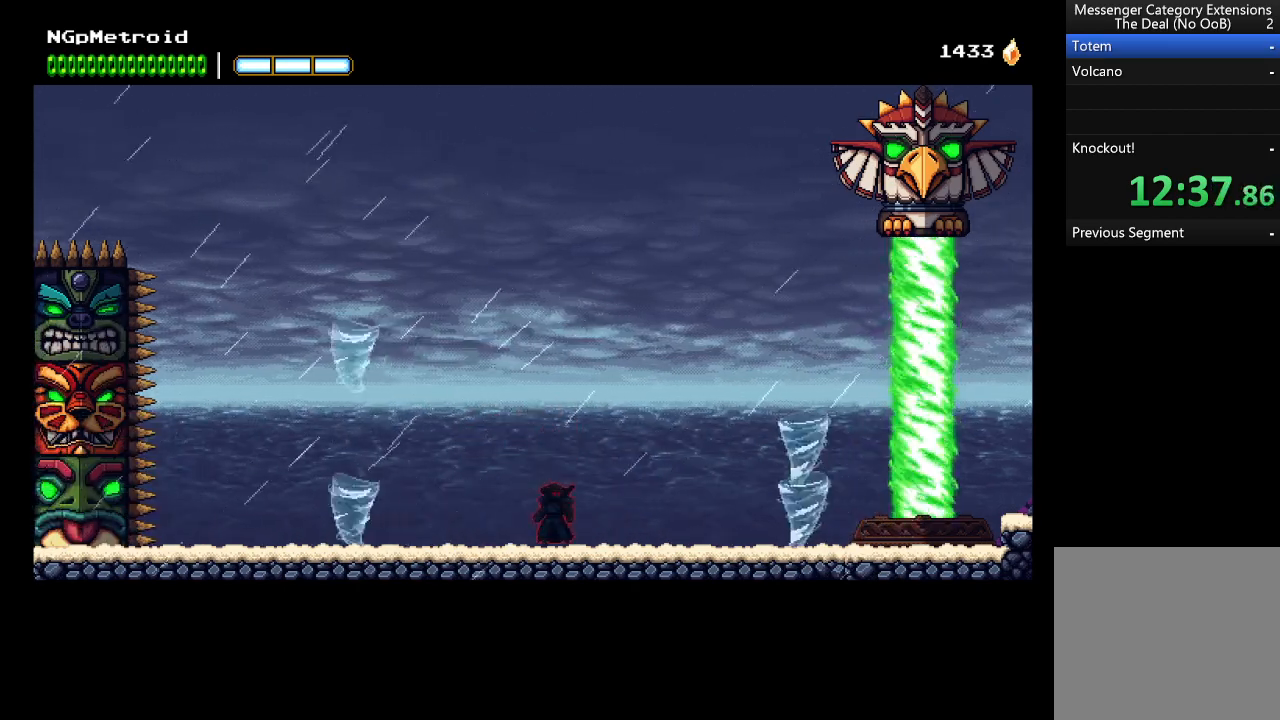
{"buttons": ["A"], "left_stick": "center", "events": [[266, "A", "down"]]}
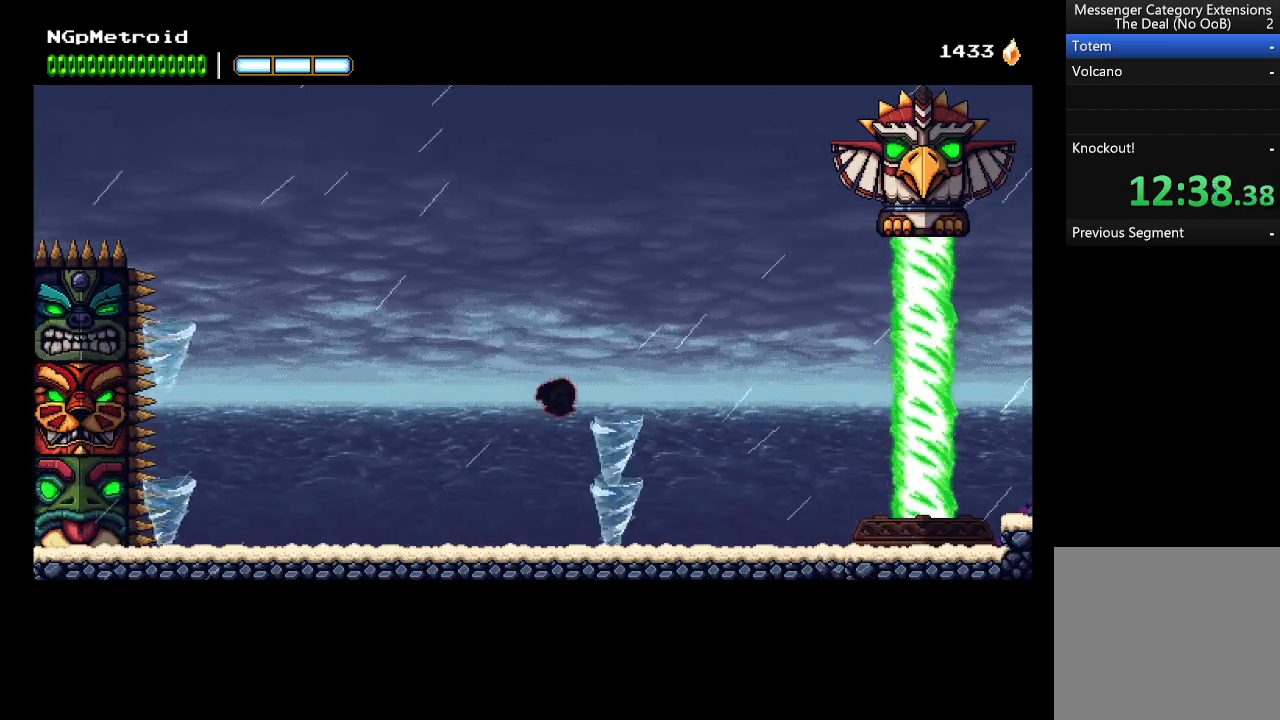
{"buttons": [], "left_stick": "center", "events": [[100, "left_stick", "right"], [166, "A", "up"], [300, "left_stick", "center"]]}
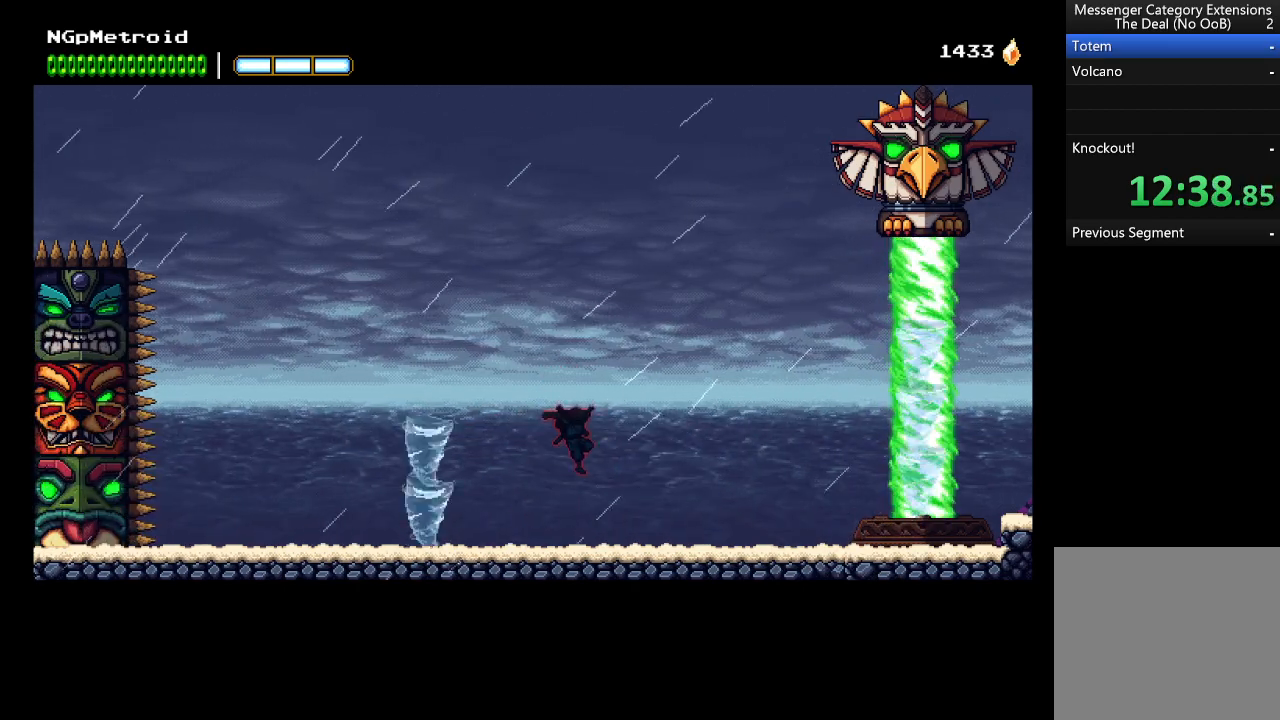
{"buttons": [], "left_stick": "center", "events": []}
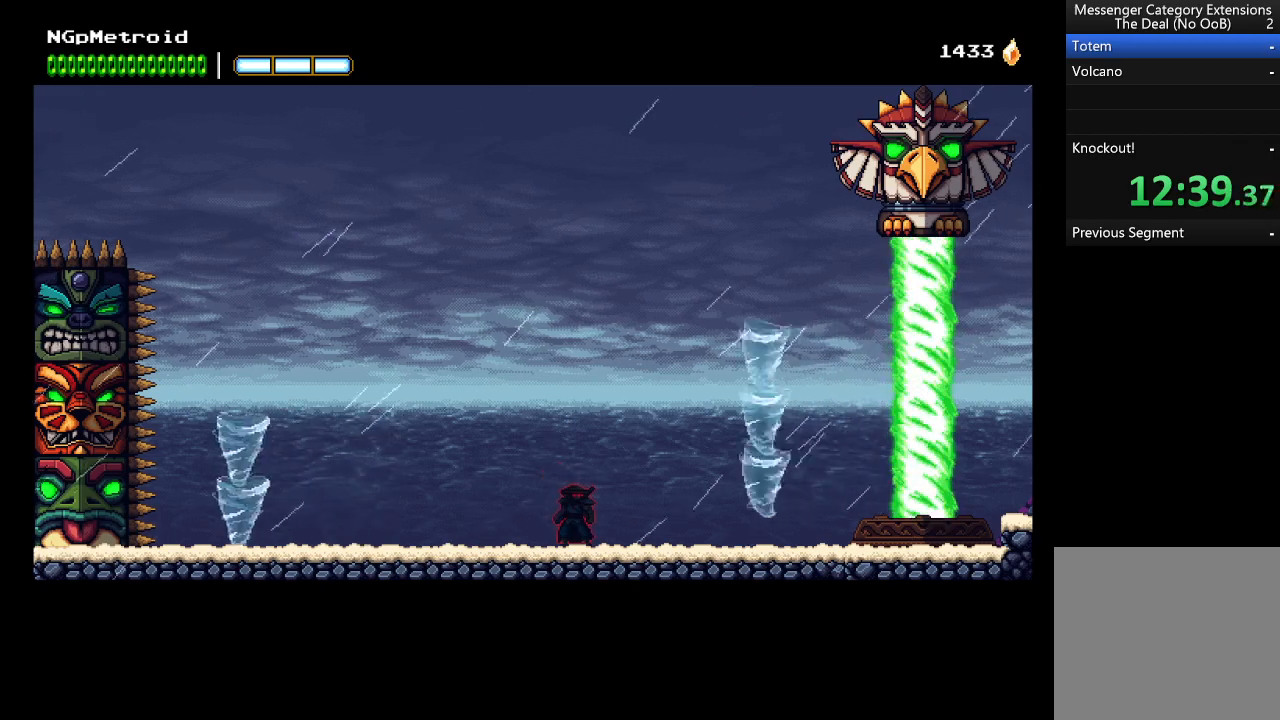
{"buttons": [], "left_stick": "down", "events": [[133, "left_stick", "down"]]}
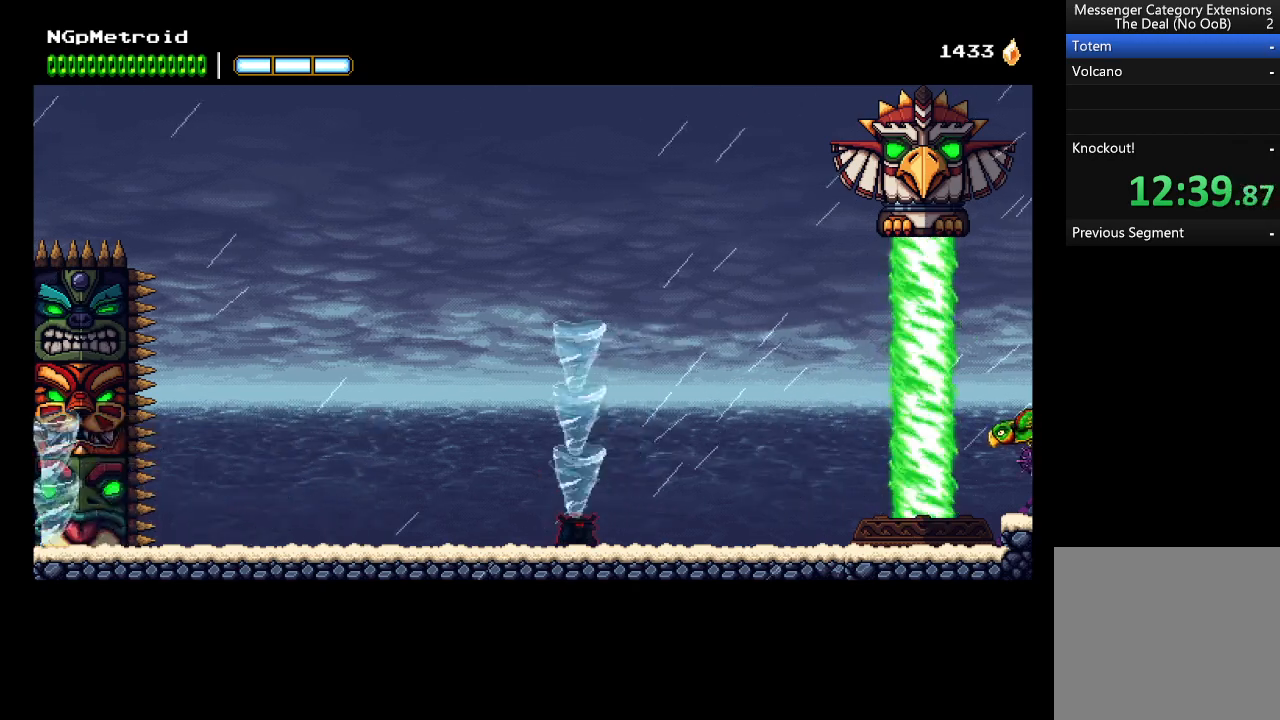
{"buttons": [], "left_stick": "center", "events": [[133, "left_stick", "center"]]}
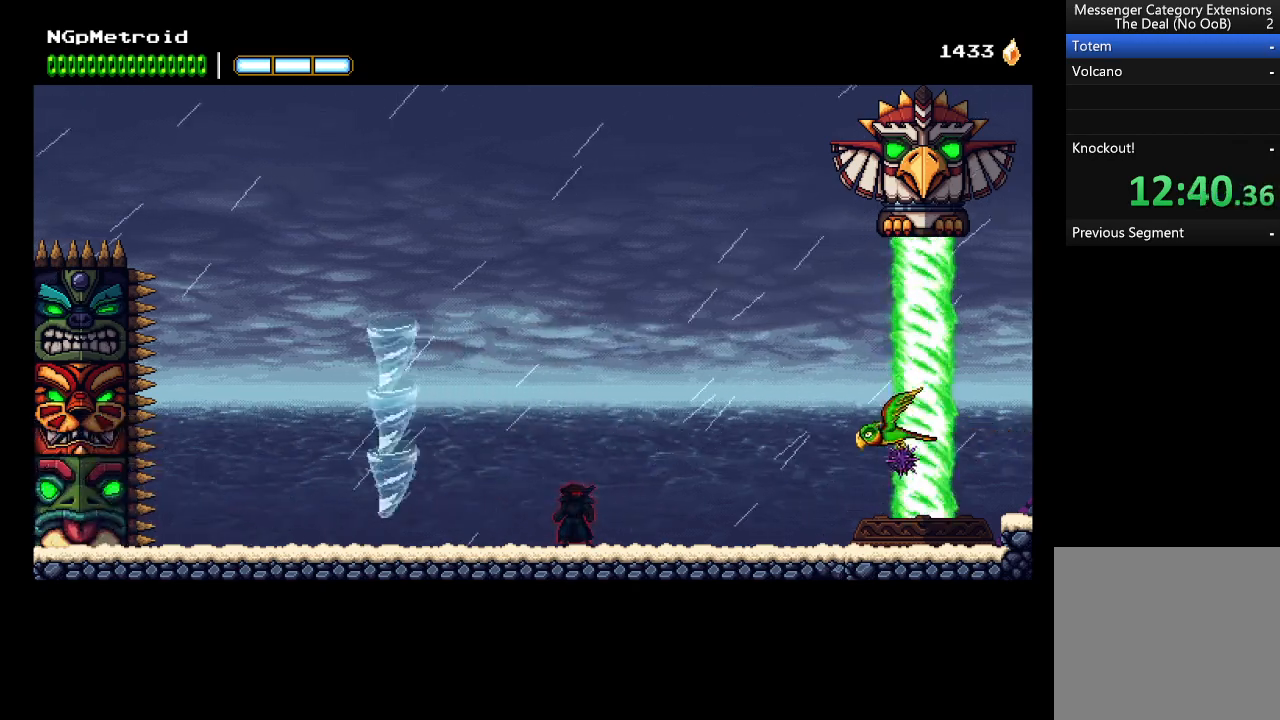
{"buttons": [], "left_stick": "right", "events": [[33, "left_stick", "right"], [66, "A", "down"], [466, "A", "up"]]}
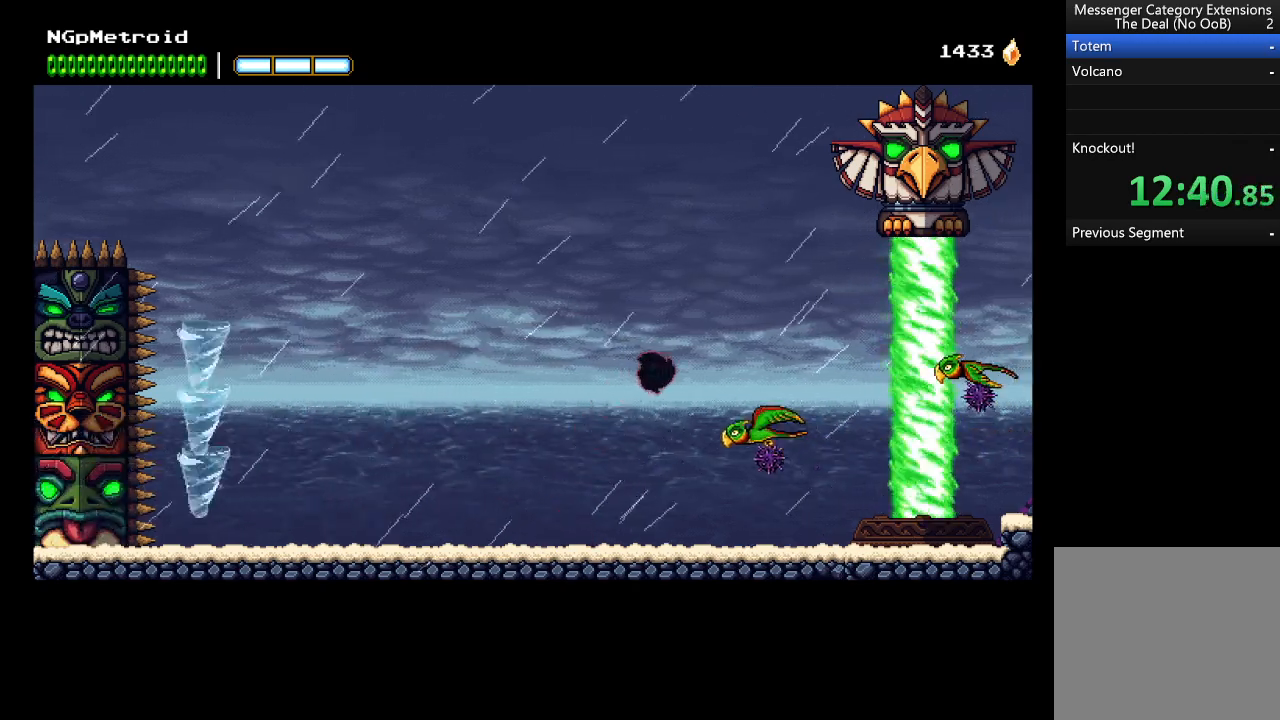
{"buttons": [], "left_stick": "right", "events": [[200, "left_stick", "center"], [300, "A", "down"], [366, "left_stick", "right"], [466, "A", "up"]]}
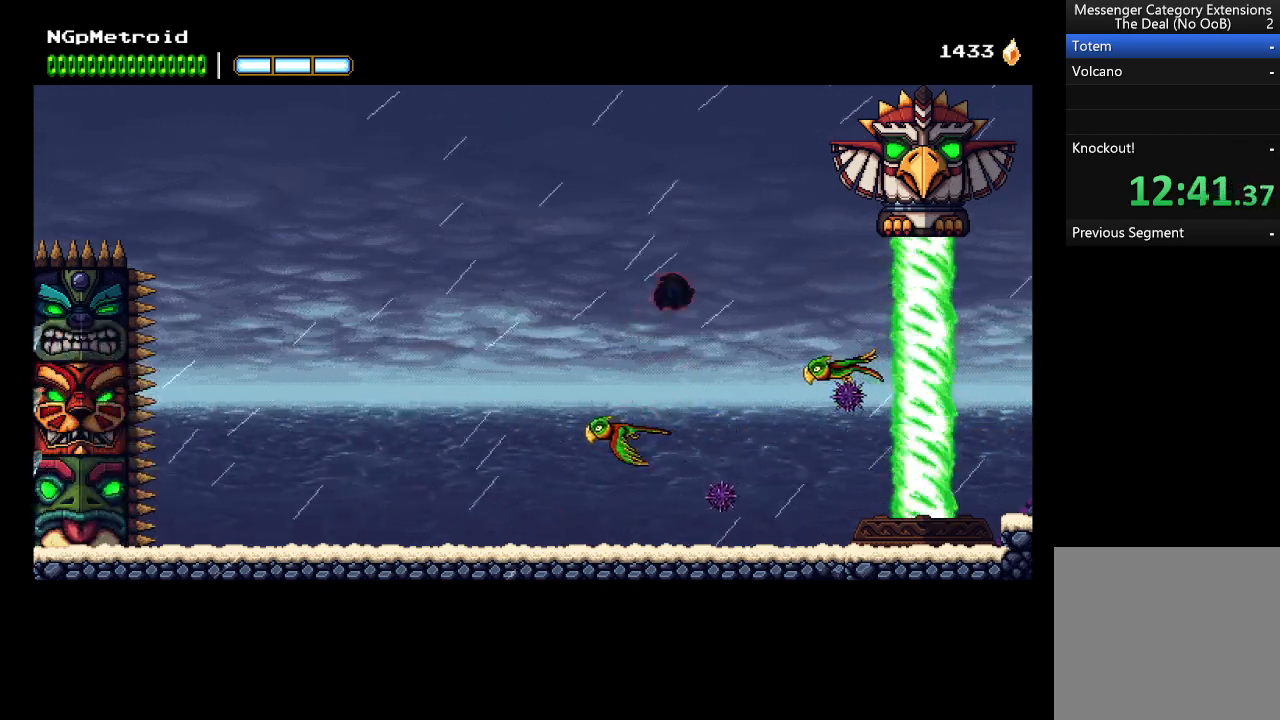
{"buttons": ["A"], "left_stick": "right", "events": [[333, "left_stick", "center"], [500, "A", "down"], [500, "left_stick", "right"]]}
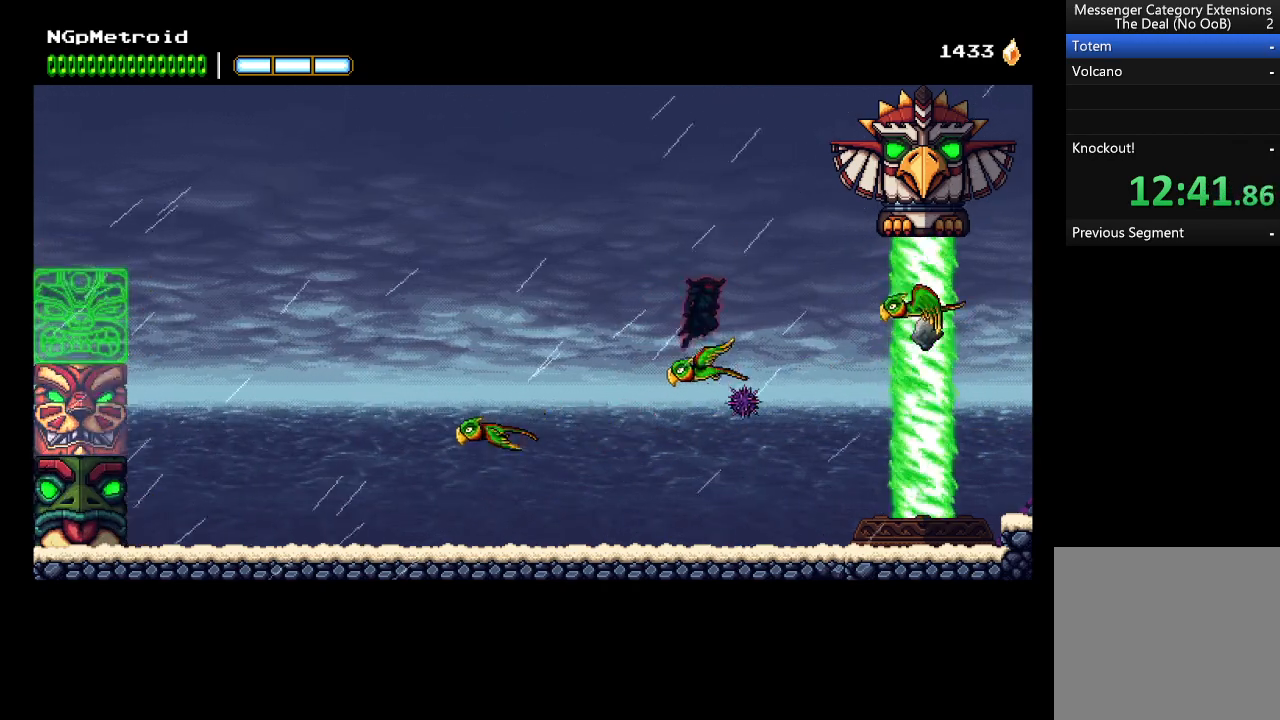
{"buttons": [], "left_stick": "center", "events": [[166, "A", "up"], [433, "left_stick", "center"]]}
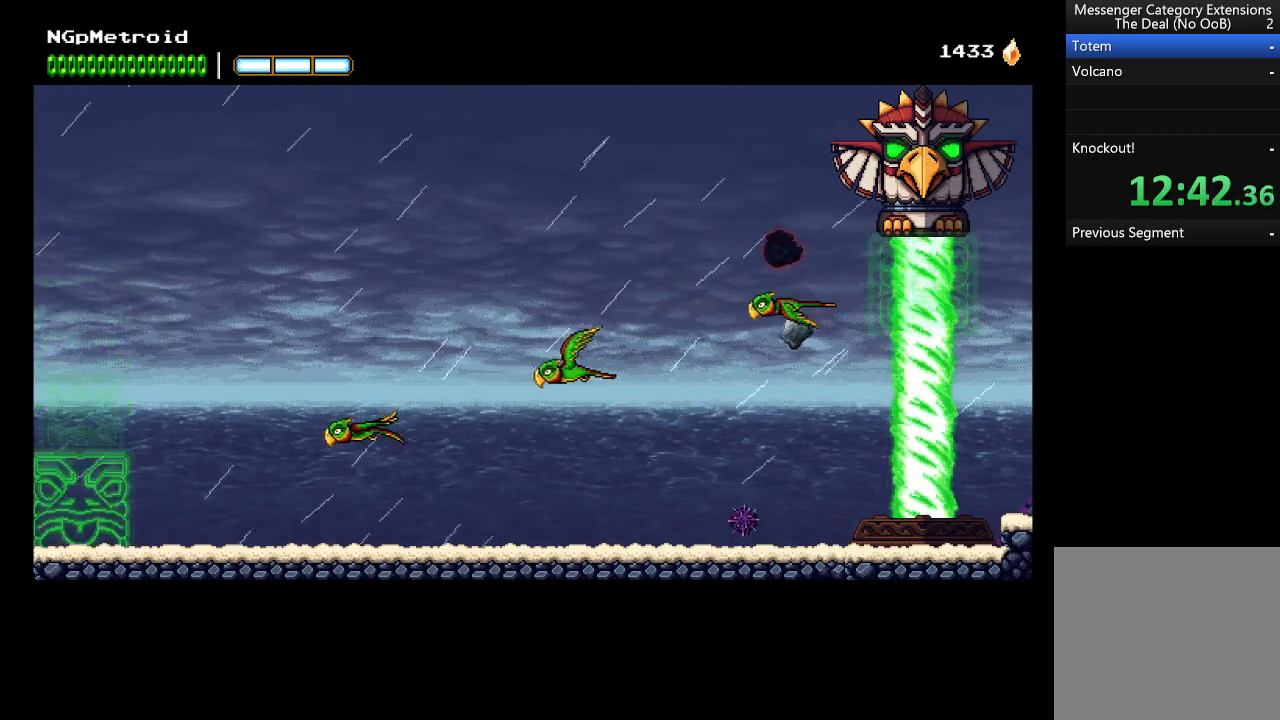
{"buttons": [], "left_stick": "right", "events": [[166, "A", "down"], [200, "left_stick", "right"], [266, "A", "up"], [366, "B", "down"], [433, "X", "down"], [466, "B", "up"], [500, "X", "up"]]}
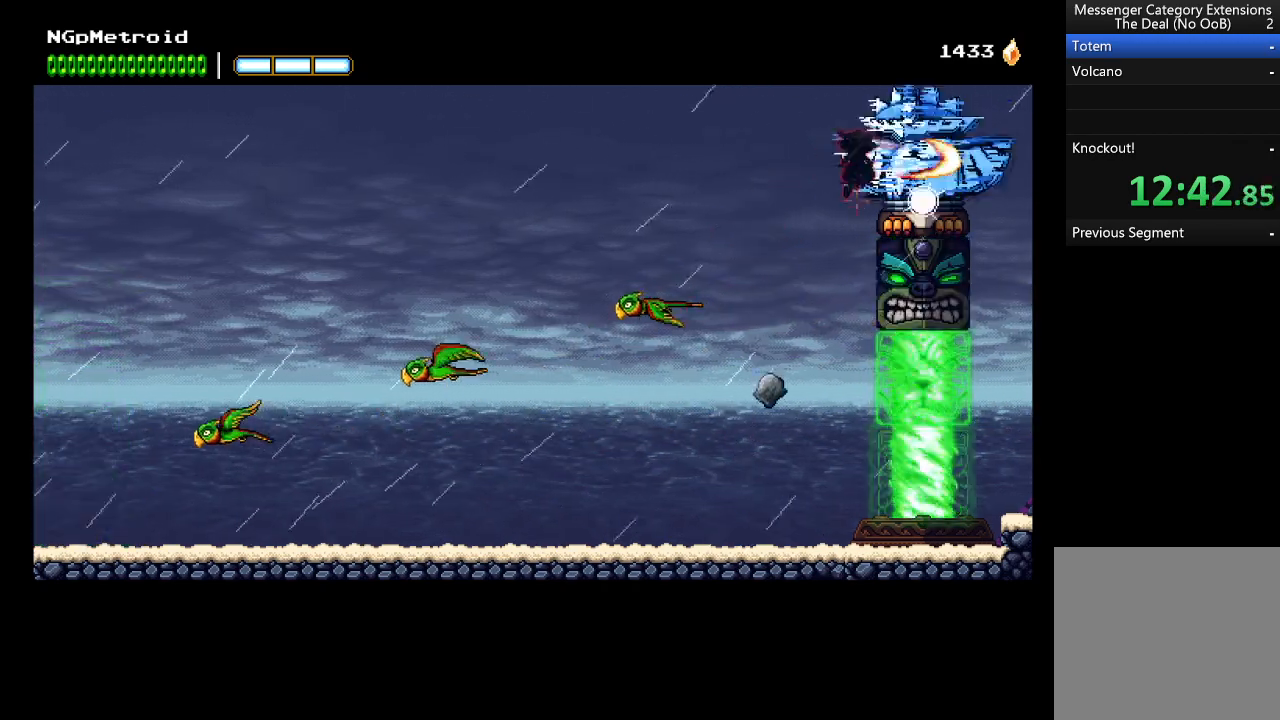
{"buttons": ["B", "X"], "left_stick": "right", "events": [[33, "B", "down"], [66, "X", "down"], [100, "B", "up"], [133, "X", "up"], [200, "B", "down"], [233, "B", "up"], [233, "X", "down"], [266, "X", "up"], [366, "X", "down"], [500, "B", "down"]]}
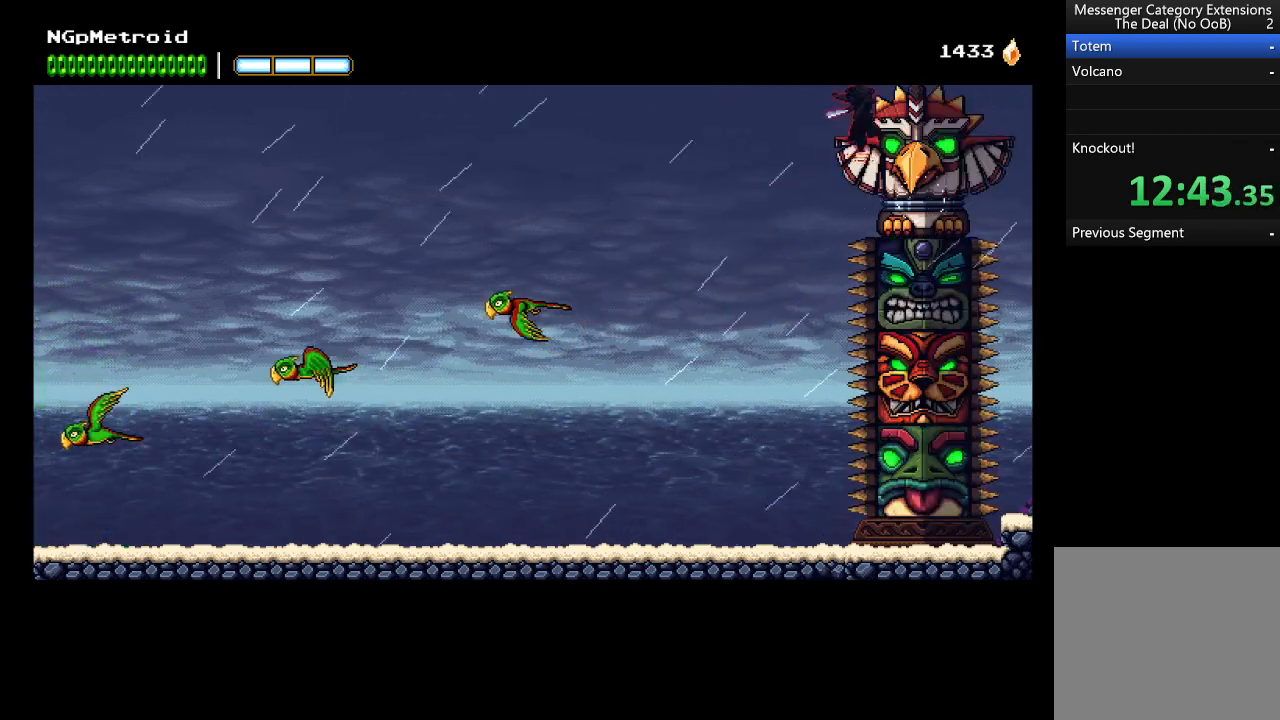
{"buttons": [], "left_stick": "right", "events": [[66, "B", "up"], [66, "X", "up"], [233, "X", "down"], [300, "B", "down"], [333, "X", "up"], [366, "X", "down"], [466, "X", "up"], [500, "B", "up"]]}
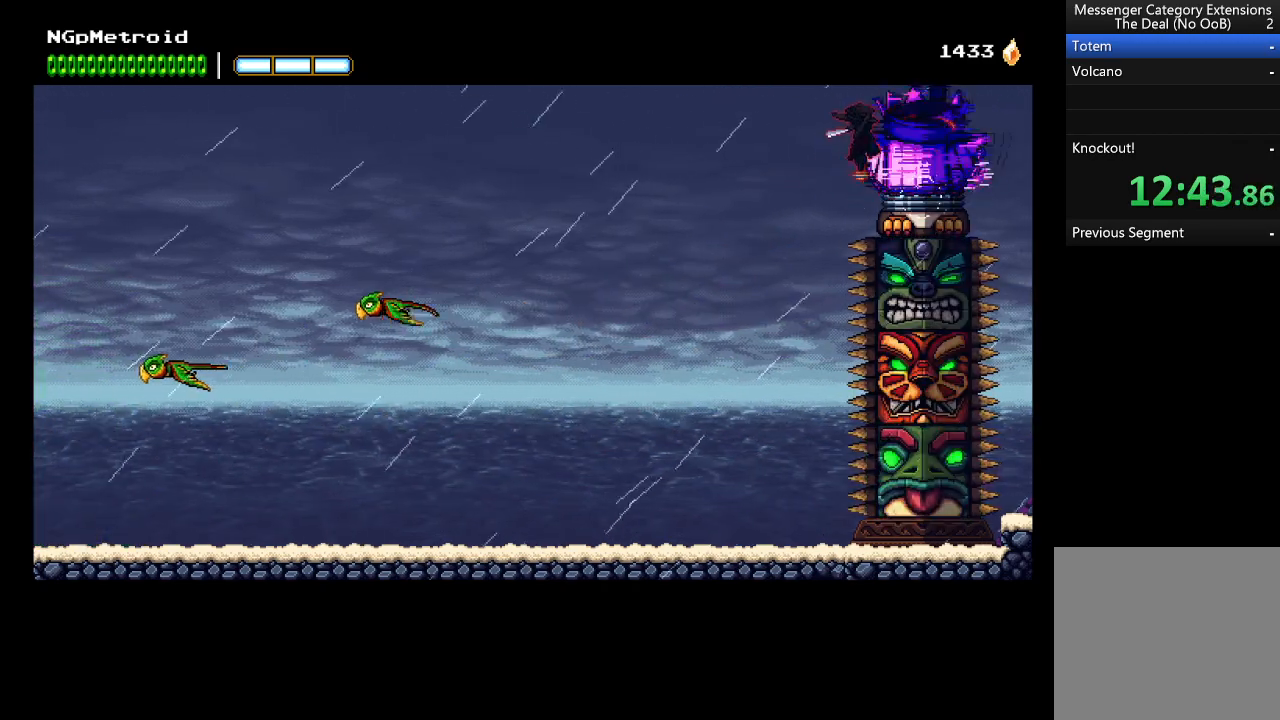
{"buttons": [], "left_stick": "right", "events": [[66, "X", "down"], [100, "X", "up"], [366, "B", "down"], [366, "X", "down"], [466, "B", "up"], [466, "X", "up"]]}
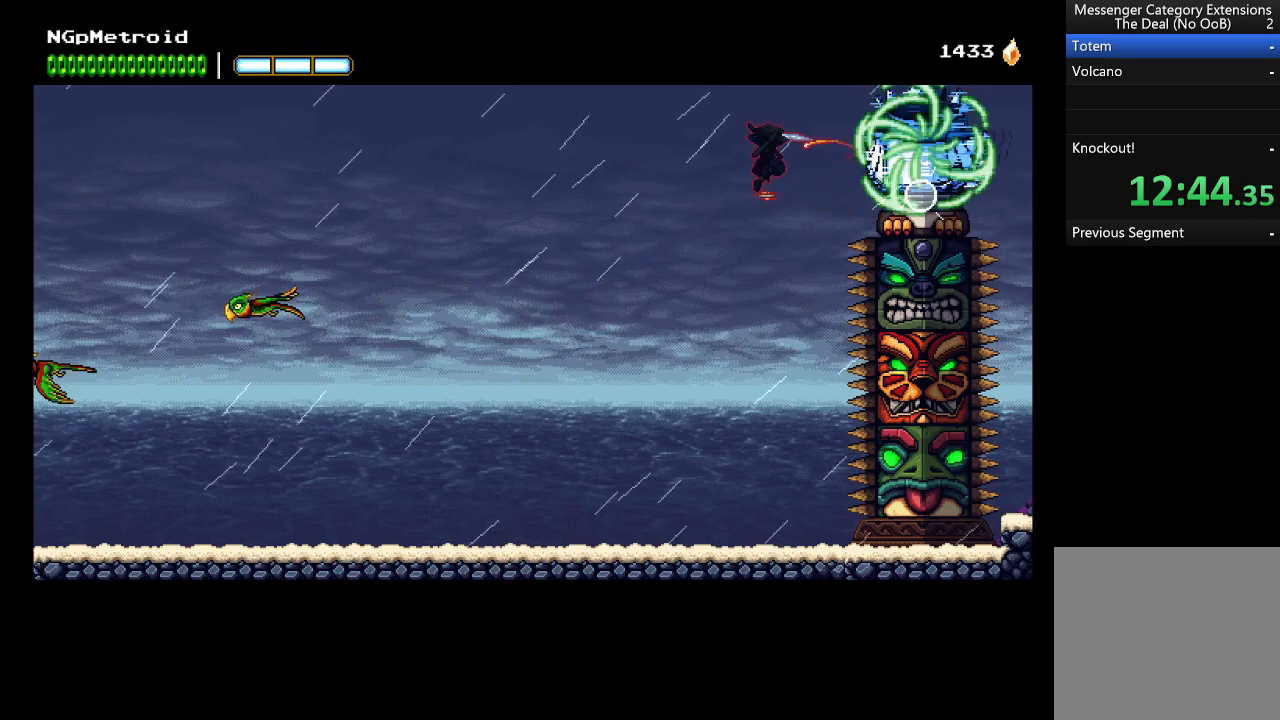
{"buttons": [], "left_stick": "right", "events": []}
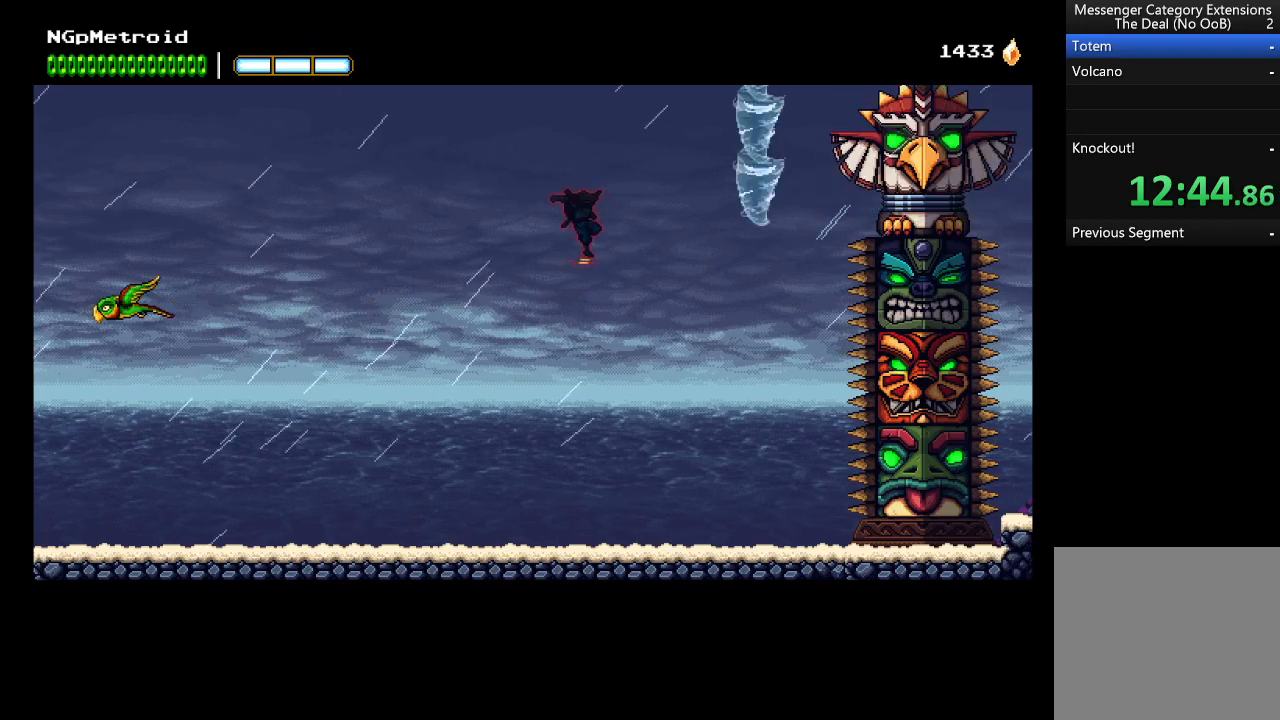
{"buttons": ["A"], "left_stick": "right", "events": [[300, "A", "down"]]}
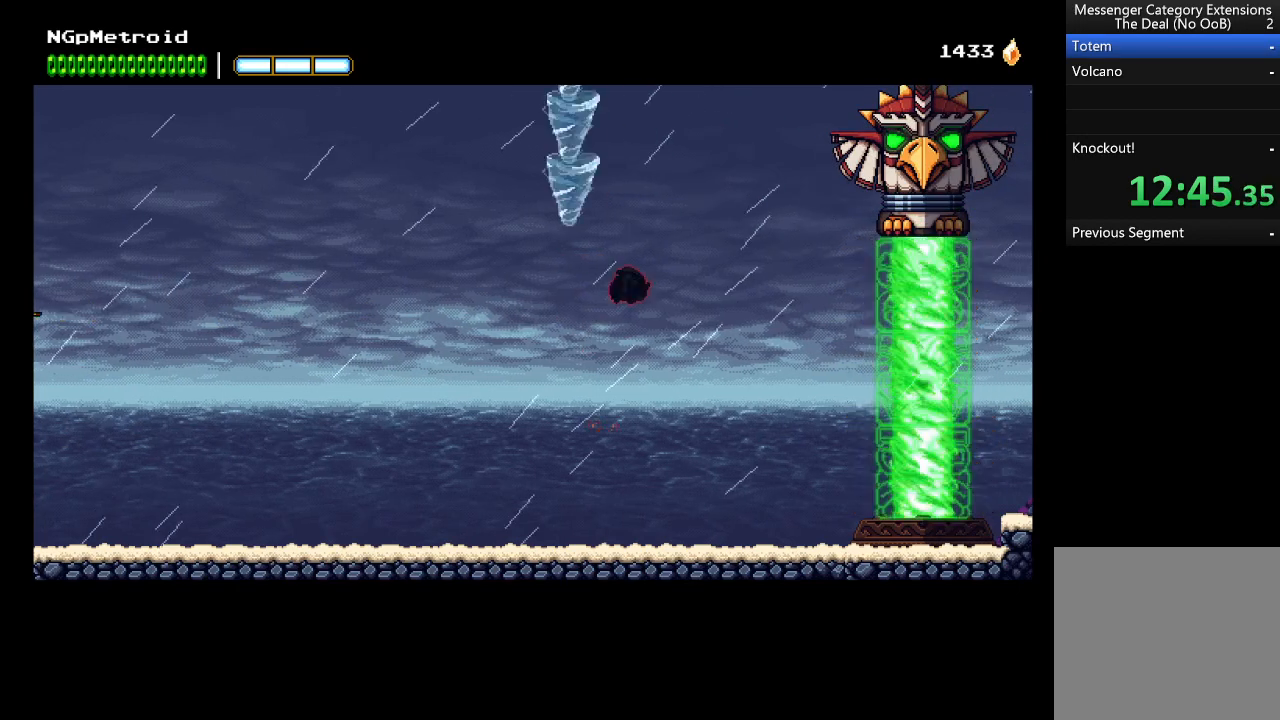
{"buttons": ["A"], "left_stick": "right", "events": [[166, "Y", "down"], [266, "A", "up"], [300, "Y", "up"], [400, "A", "down"]]}
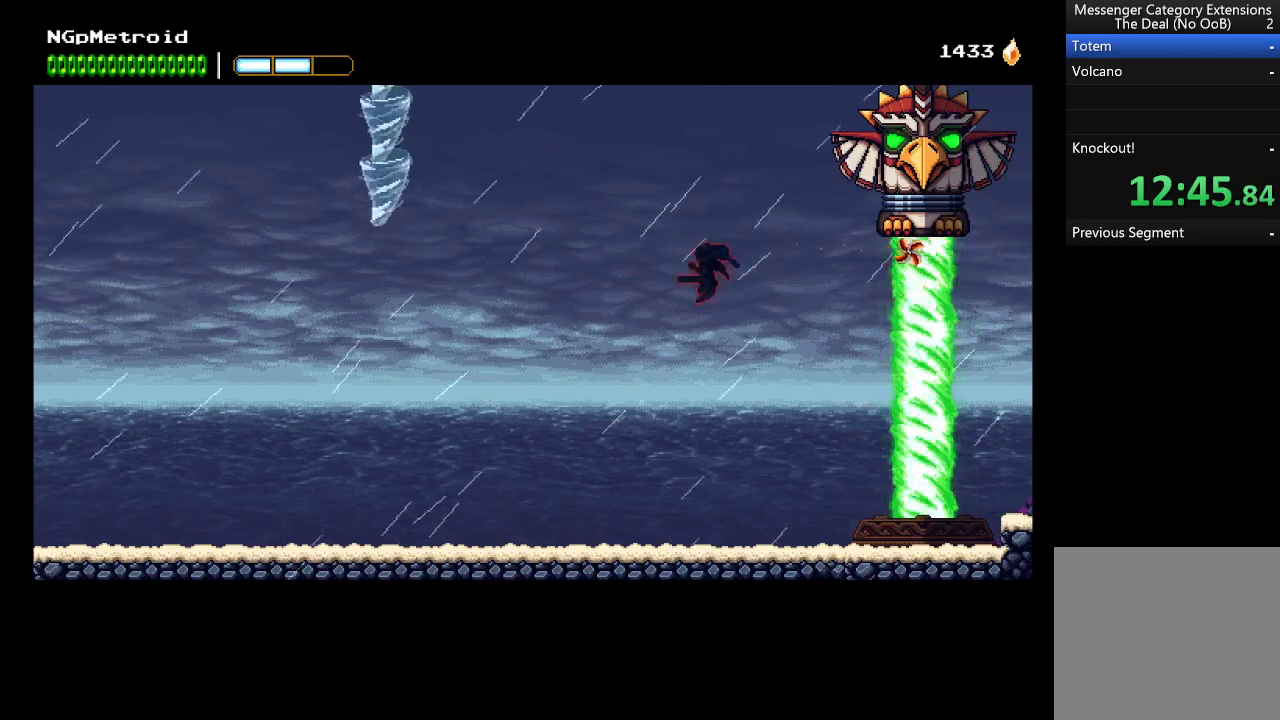
{"buttons": [], "left_stick": "right", "events": [[166, "A", "up"]]}
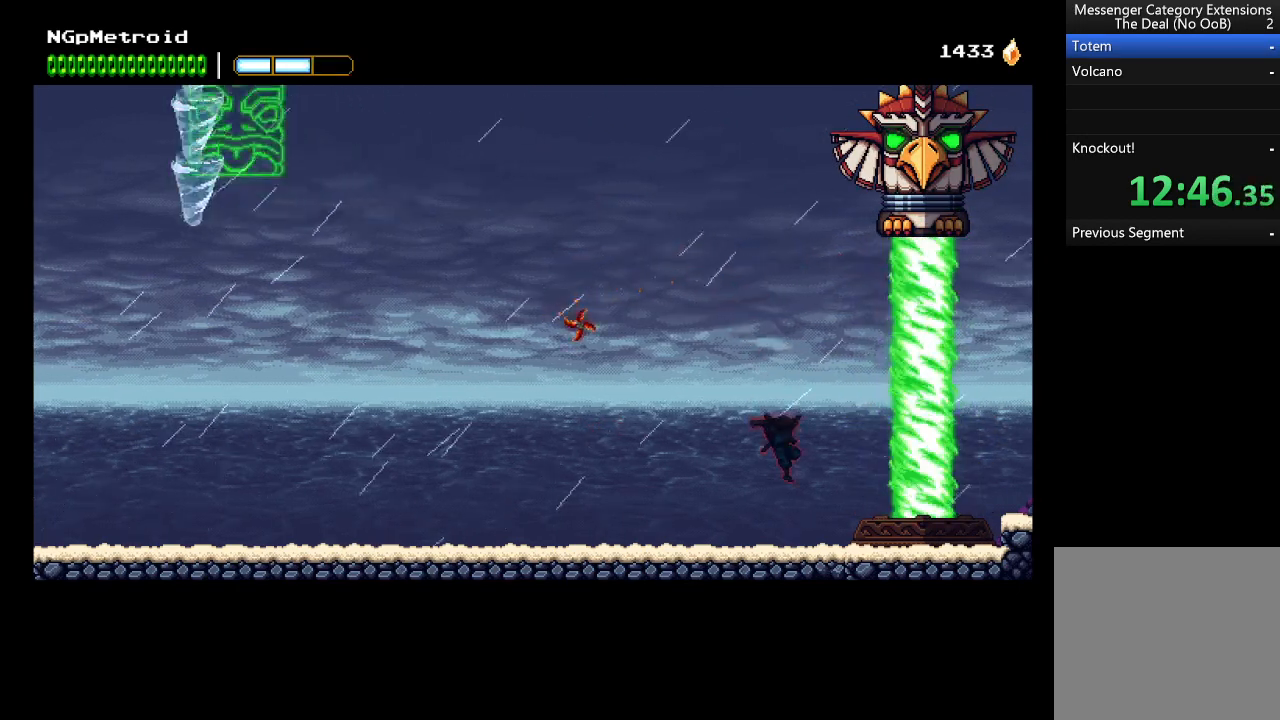
{"buttons": [], "left_stick": "center", "events": [[33, "left_stick", "center"], [100, "left_stick", "up-left"], [266, "left_stick", "right"], [500, "left_stick", "center"]]}
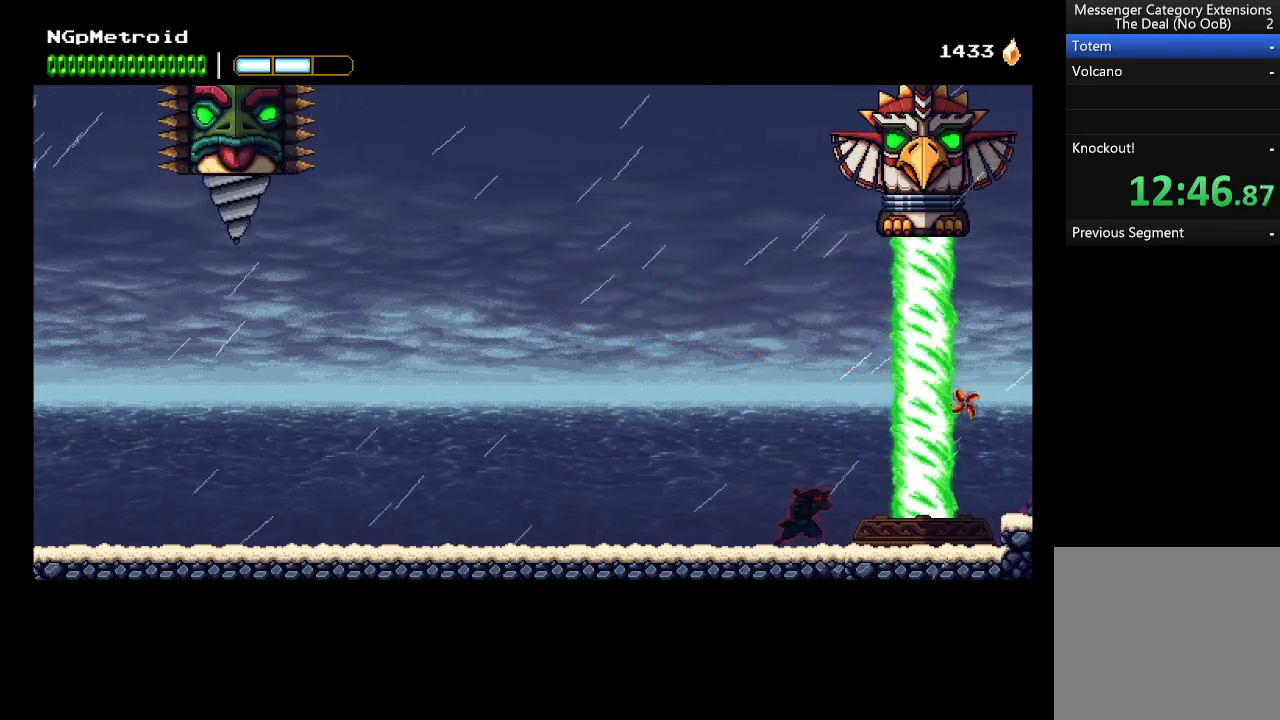
{"buttons": [], "left_stick": "center", "events": []}
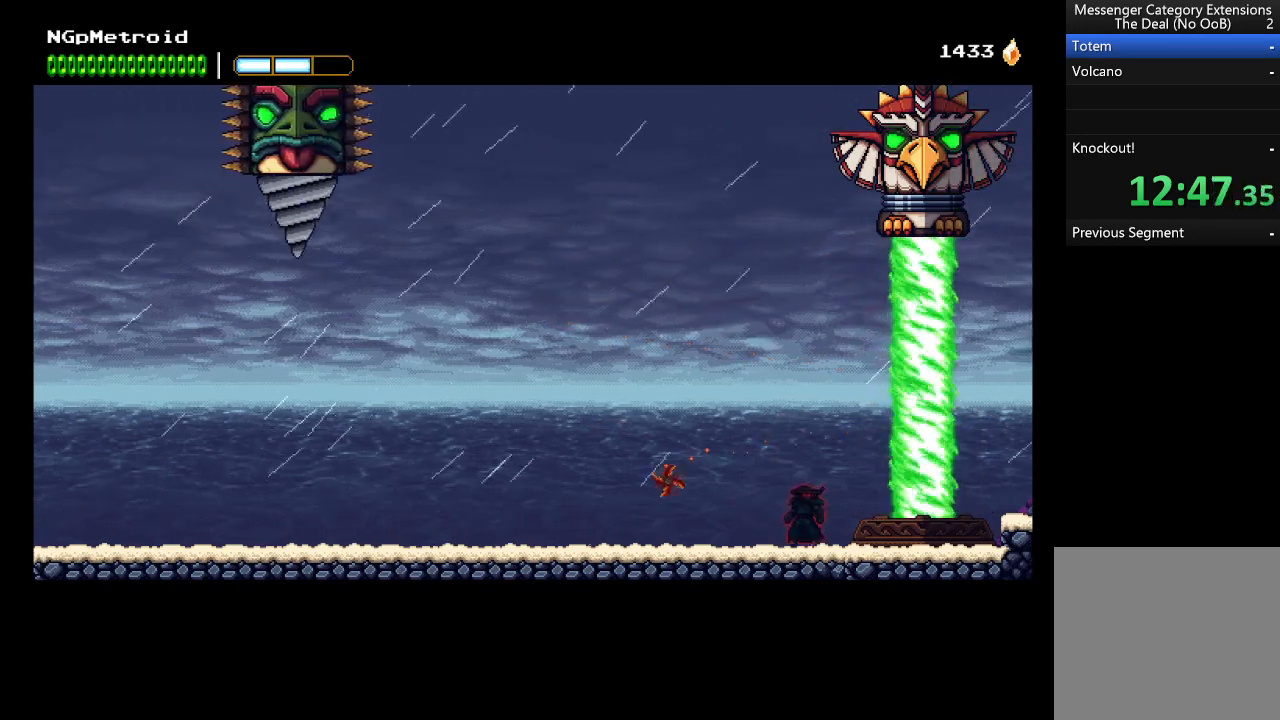
{"buttons": [], "left_stick": "center", "events": []}
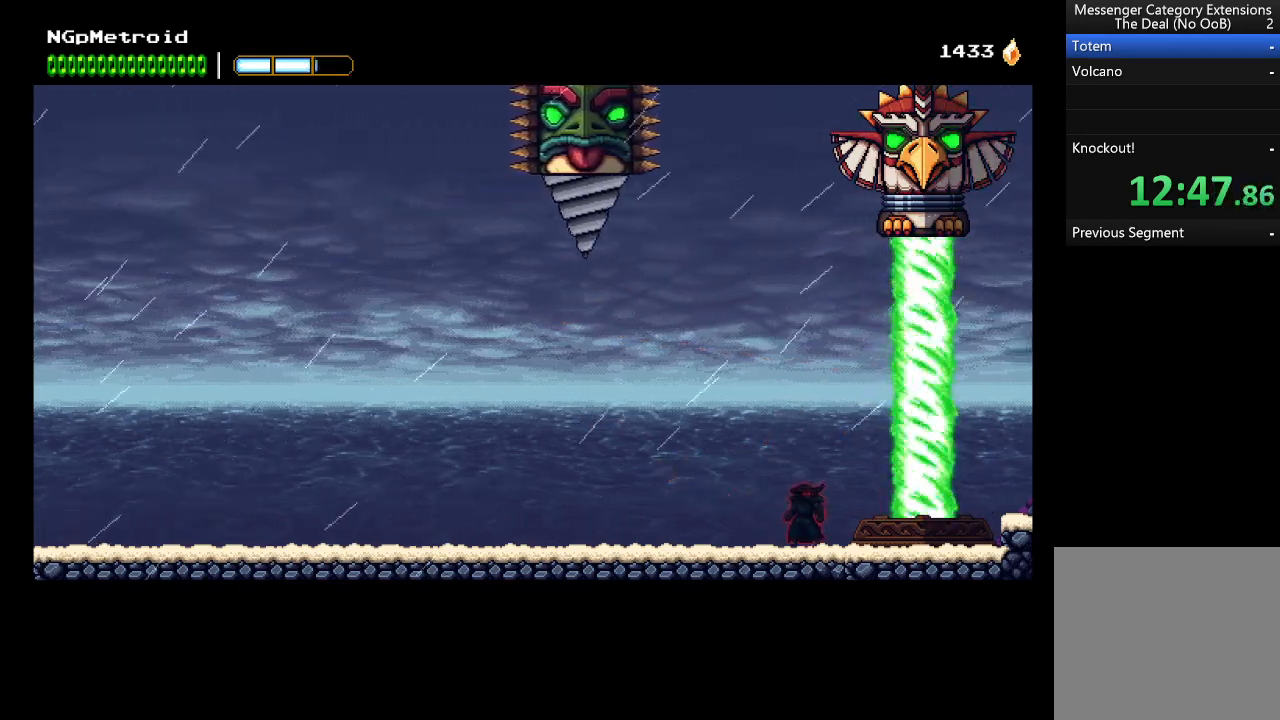
{"buttons": [], "left_stick": "center", "events": []}
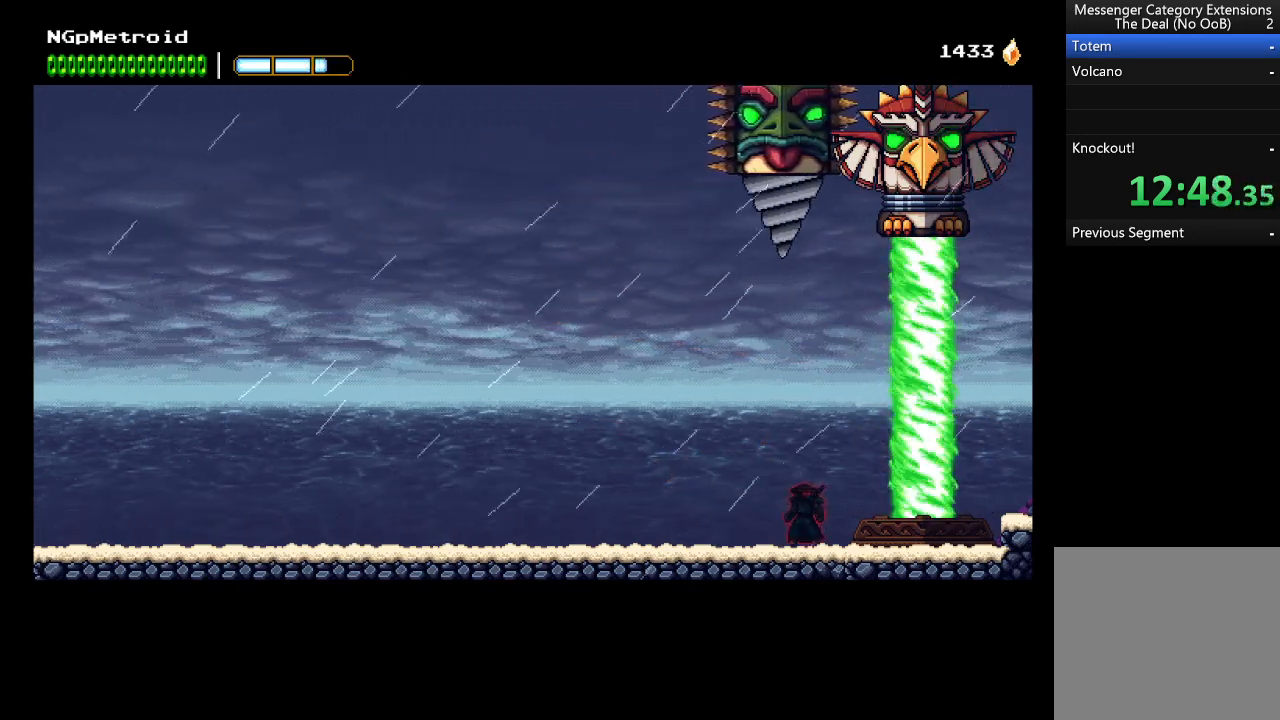
{"buttons": [], "left_stick": "left", "events": [[366, "left_stick", "left"]]}